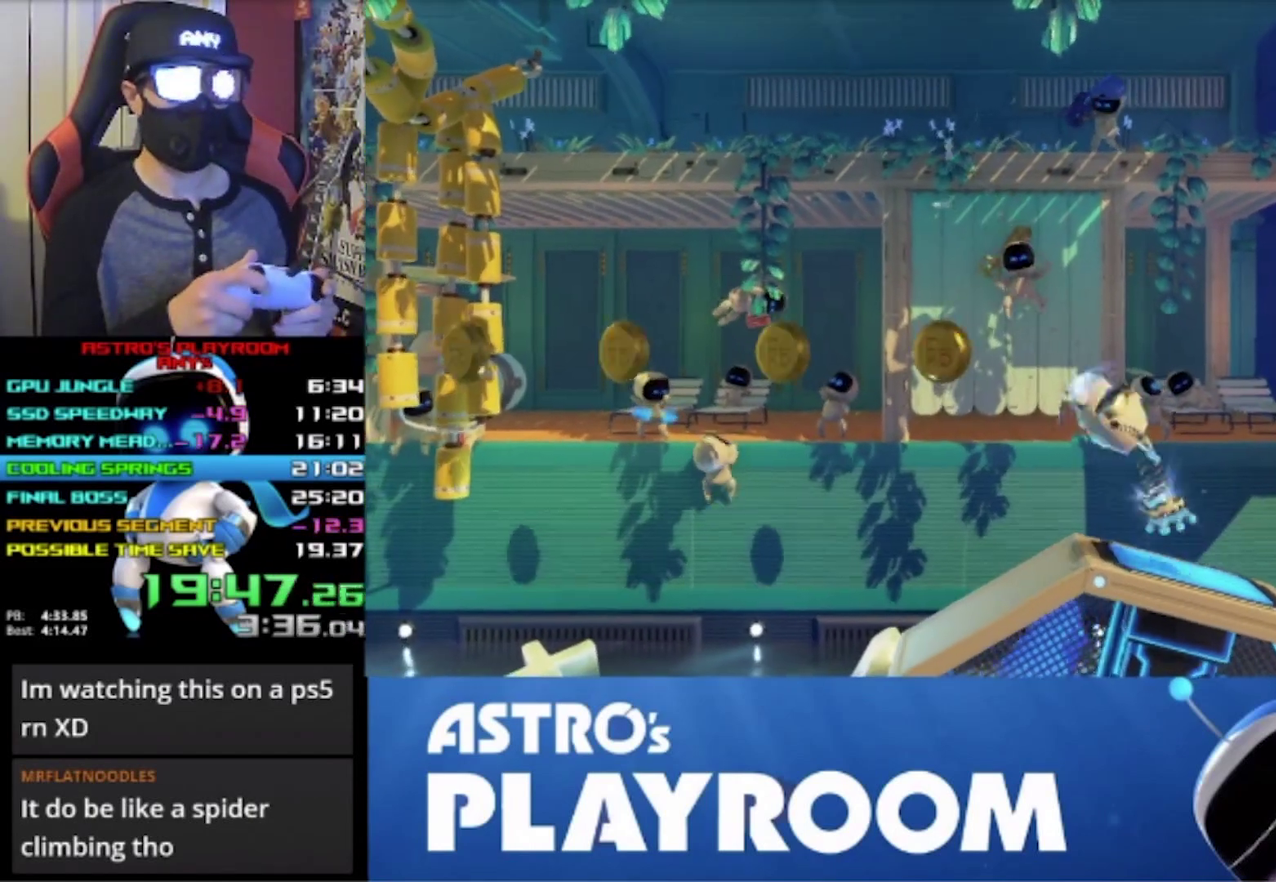
Gameplay with a controller (PlayStation layout); each line is a JSON object with the inputs held at the frame after it. "events" lists button and stick changes between this image and that frame as [ms after this image, input, new state], when the widget could be followed in between. Not read: HOME R3 right_stick.
{"buttons": ["R2"], "left_stick": "center", "events": []}
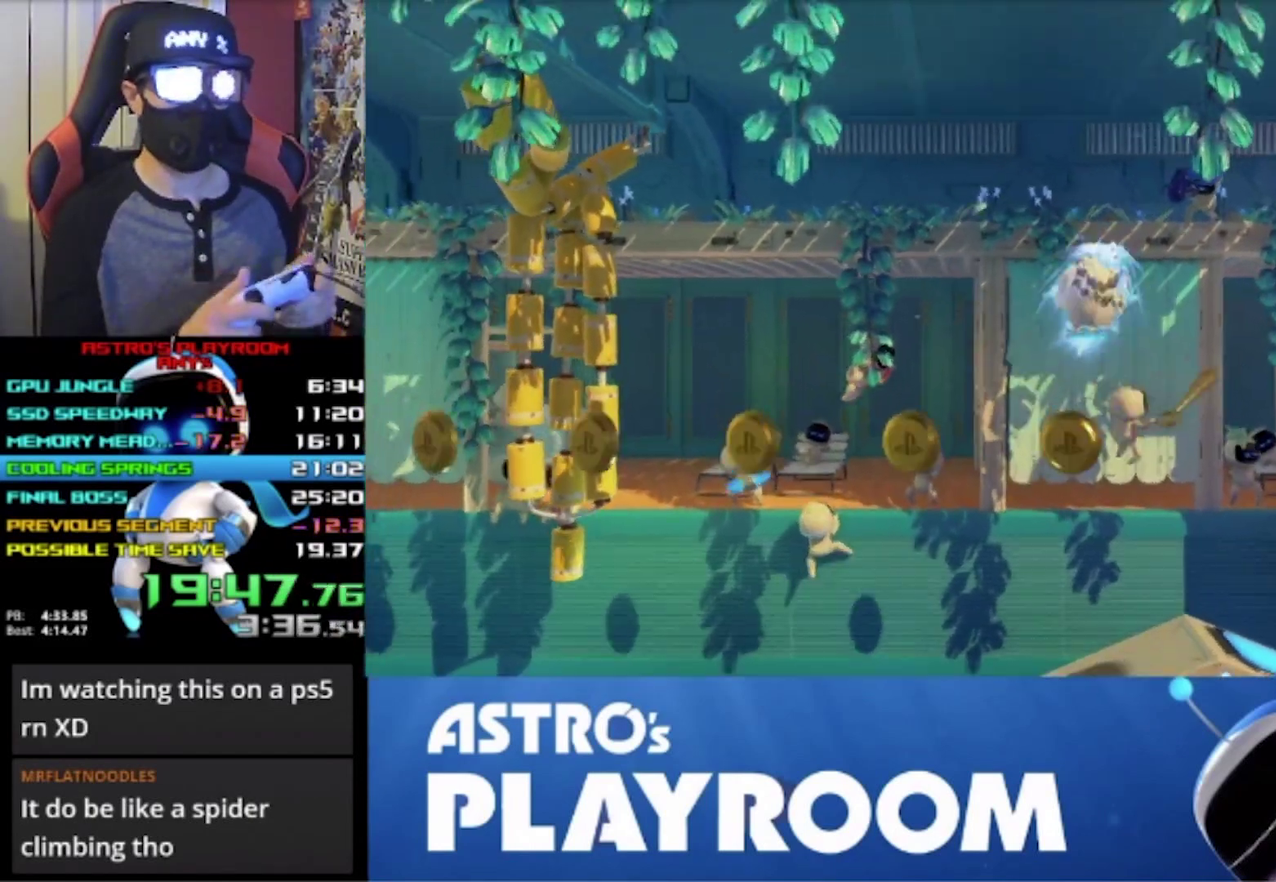
{"buttons": ["R2"], "left_stick": "center", "events": []}
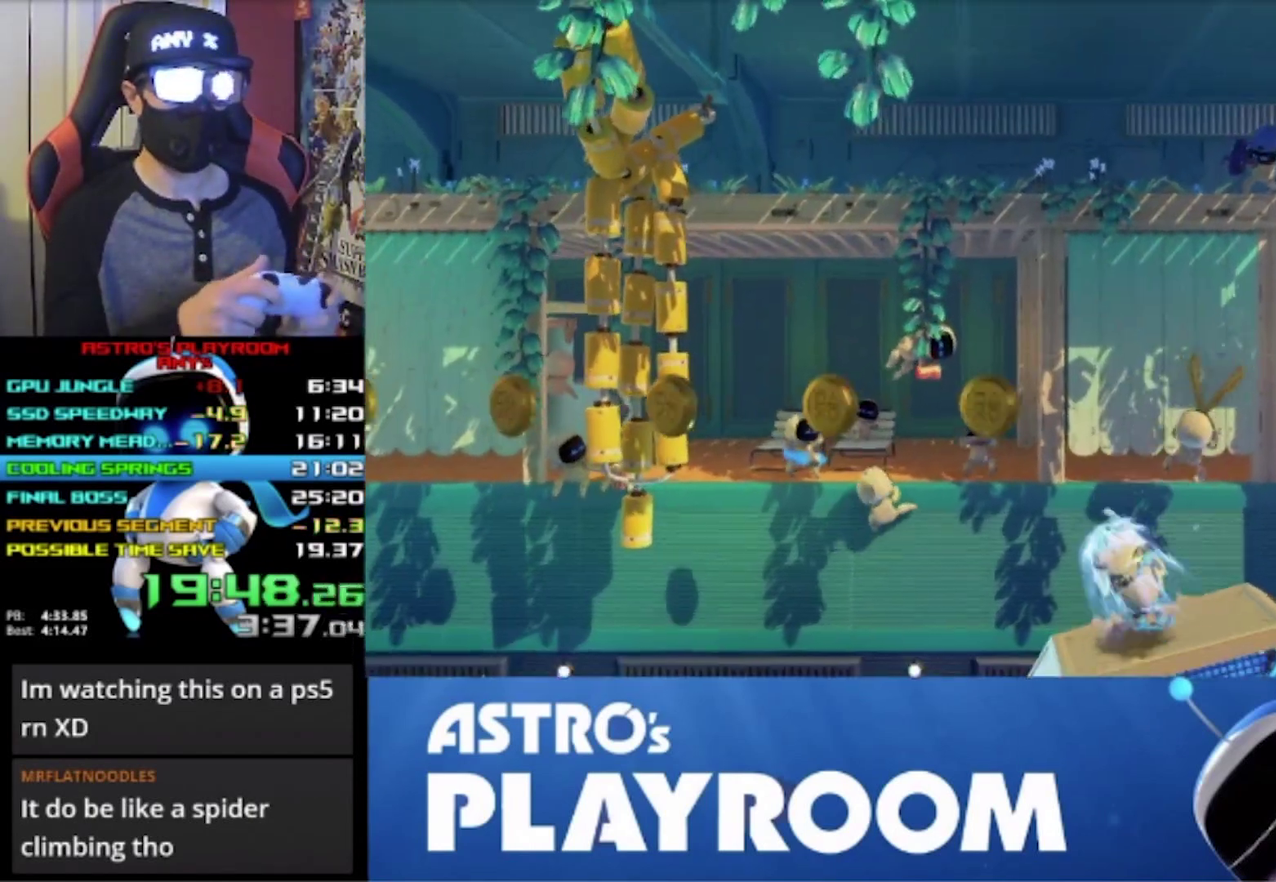
{"buttons": ["R2"], "left_stick": "center", "events": []}
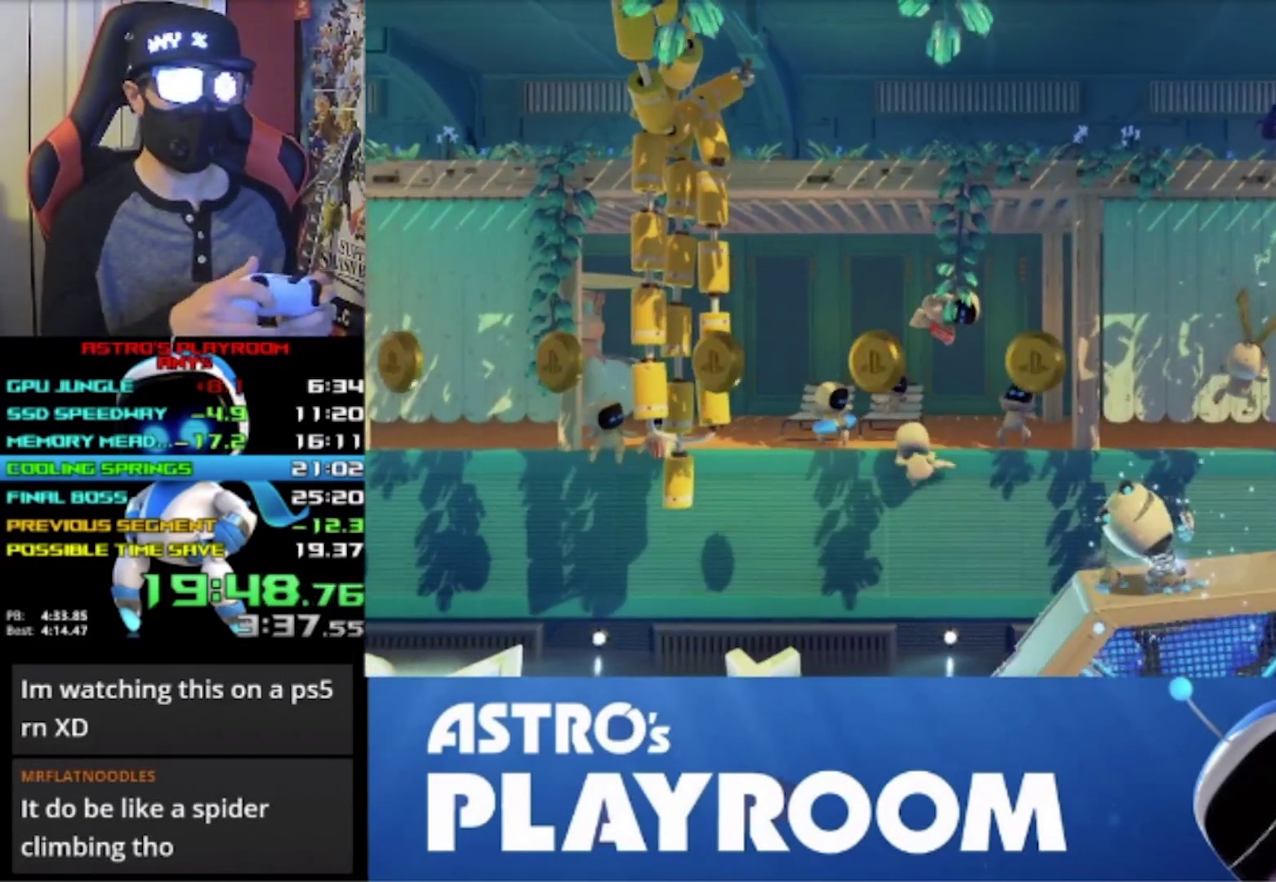
{"buttons": [], "left_stick": "center", "events": [[467, "R2", "up"]]}
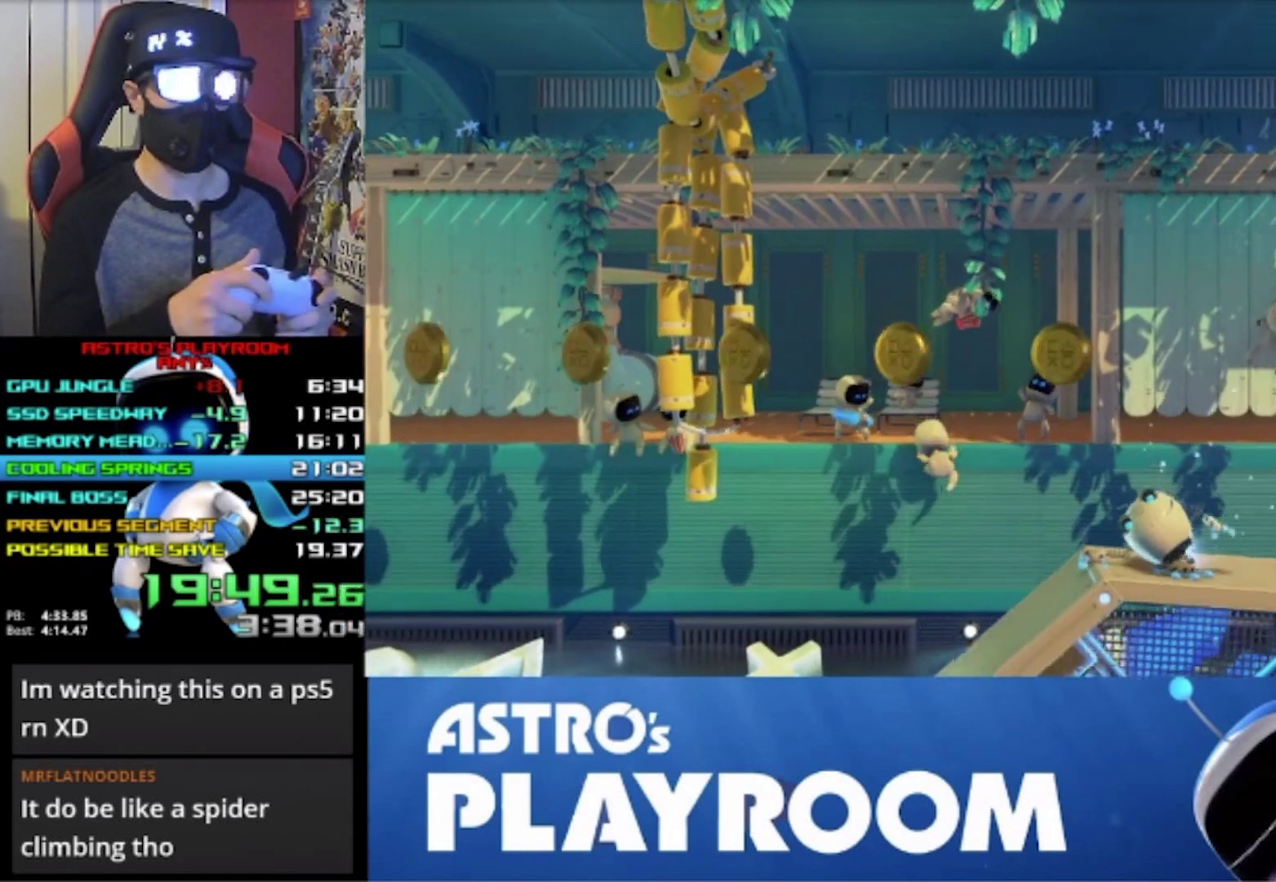
{"buttons": ["R2"], "left_stick": "center", "events": [[100, "R2", "down"]]}
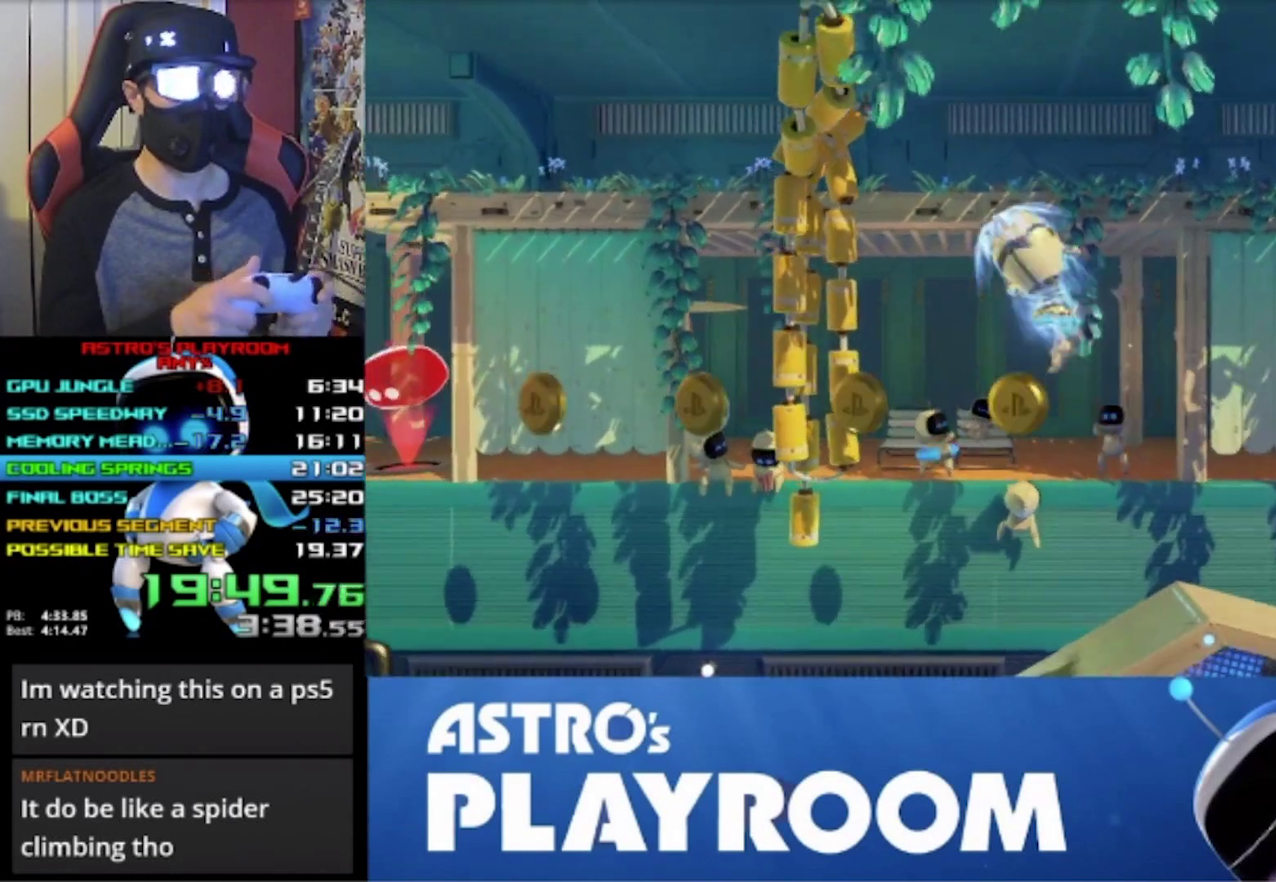
{"buttons": ["R2"], "left_stick": "center", "events": []}
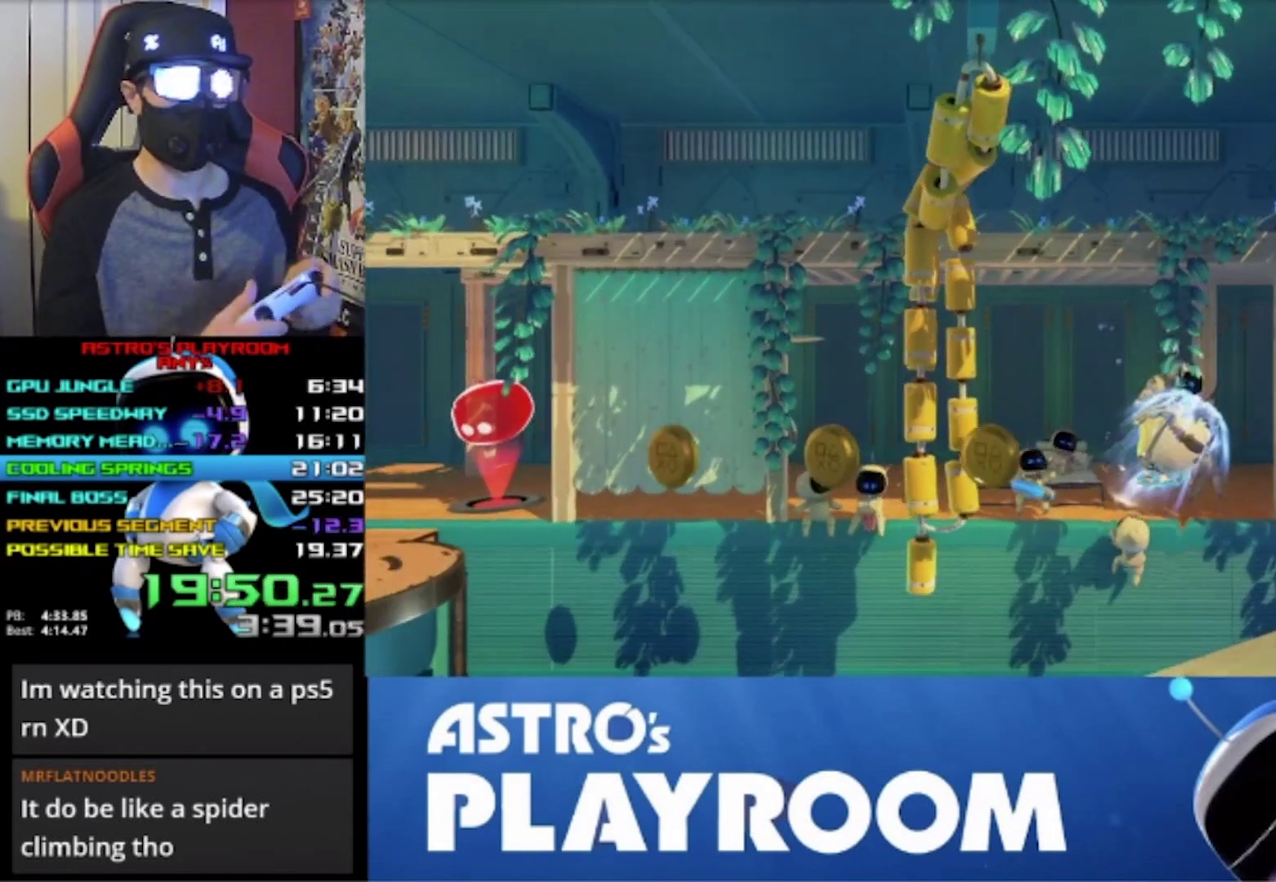
{"buttons": ["R2"], "left_stick": "center", "events": []}
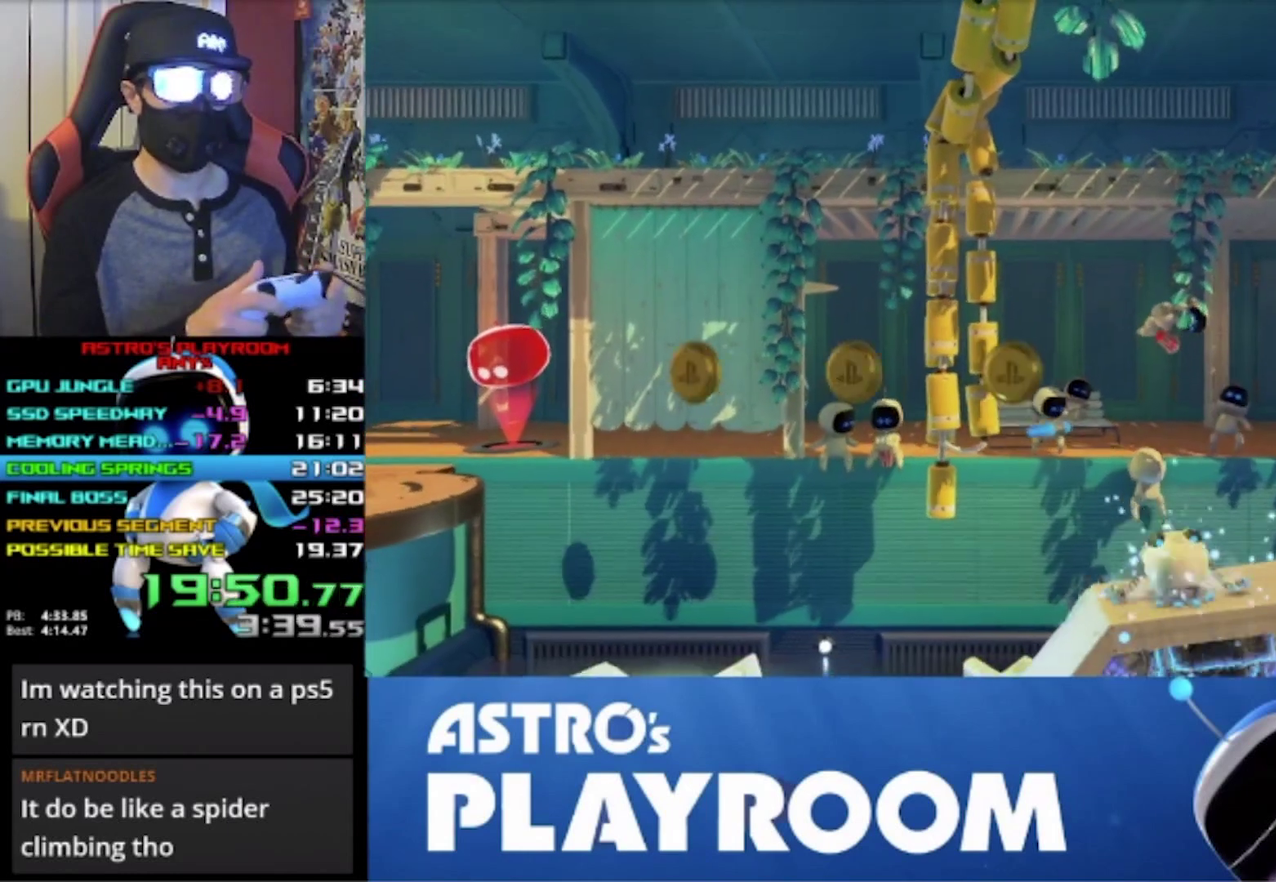
{"buttons": ["R2"], "left_stick": "center", "events": [[300, "R2", "up"], [433, "R2", "down"]]}
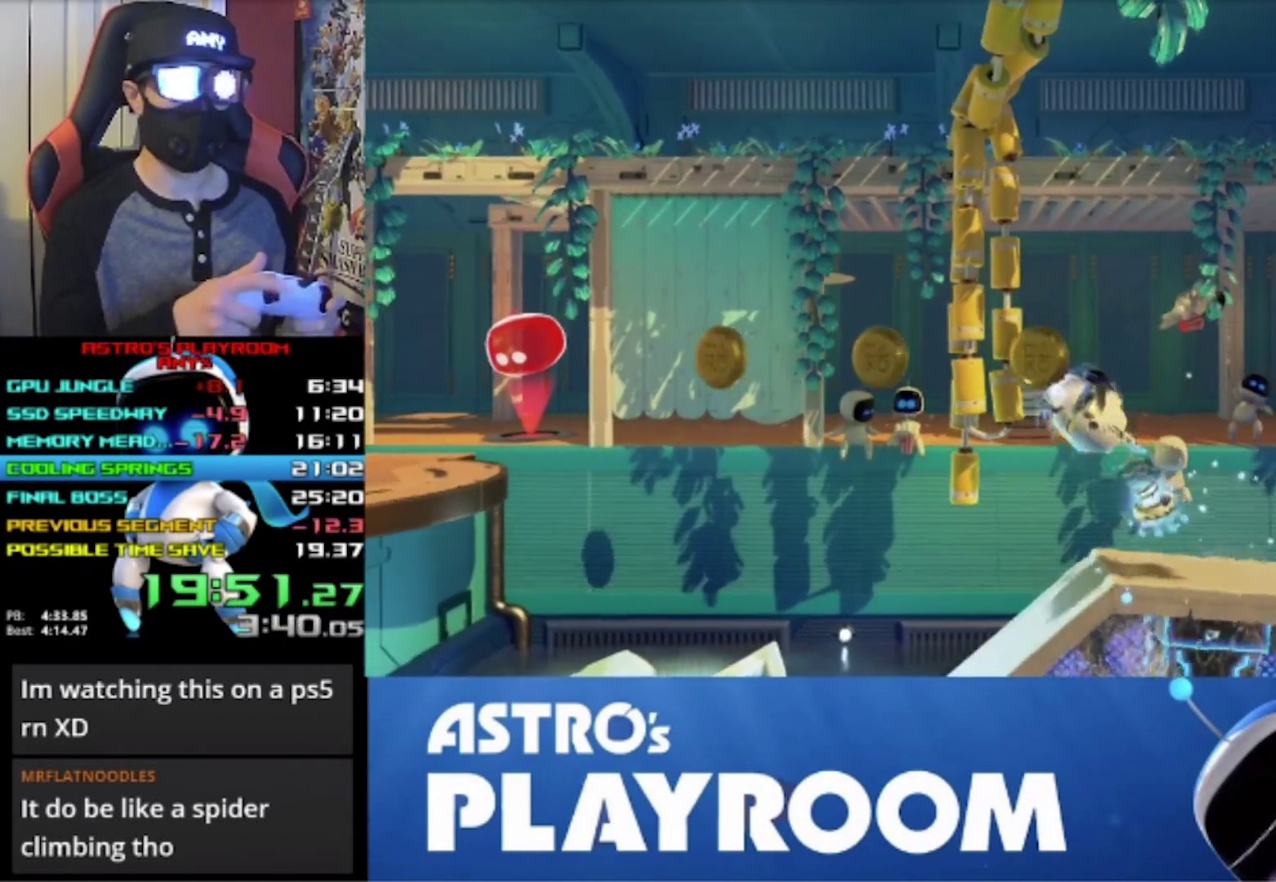
{"buttons": ["R2"], "left_stick": "center", "events": []}
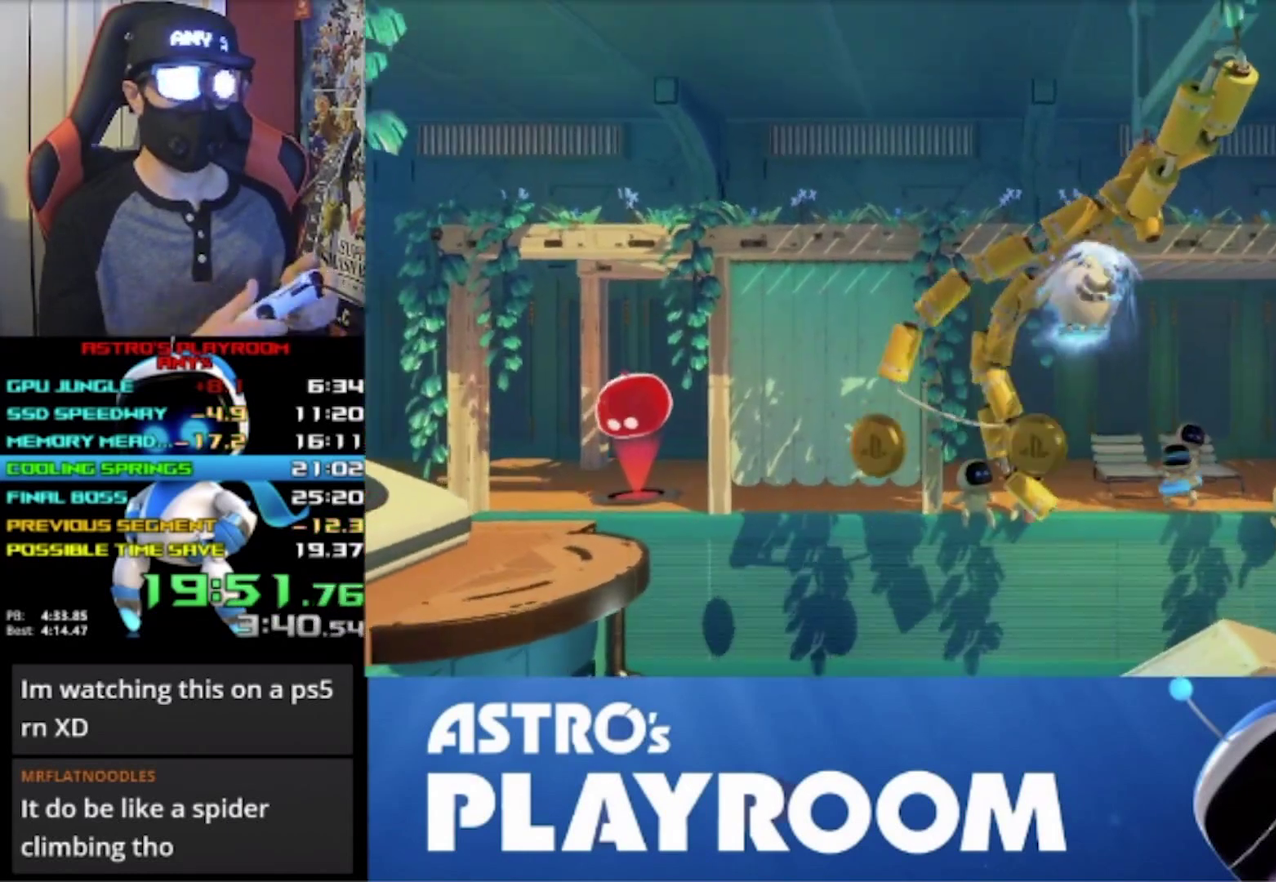
{"buttons": ["R2"], "left_stick": "center", "events": []}
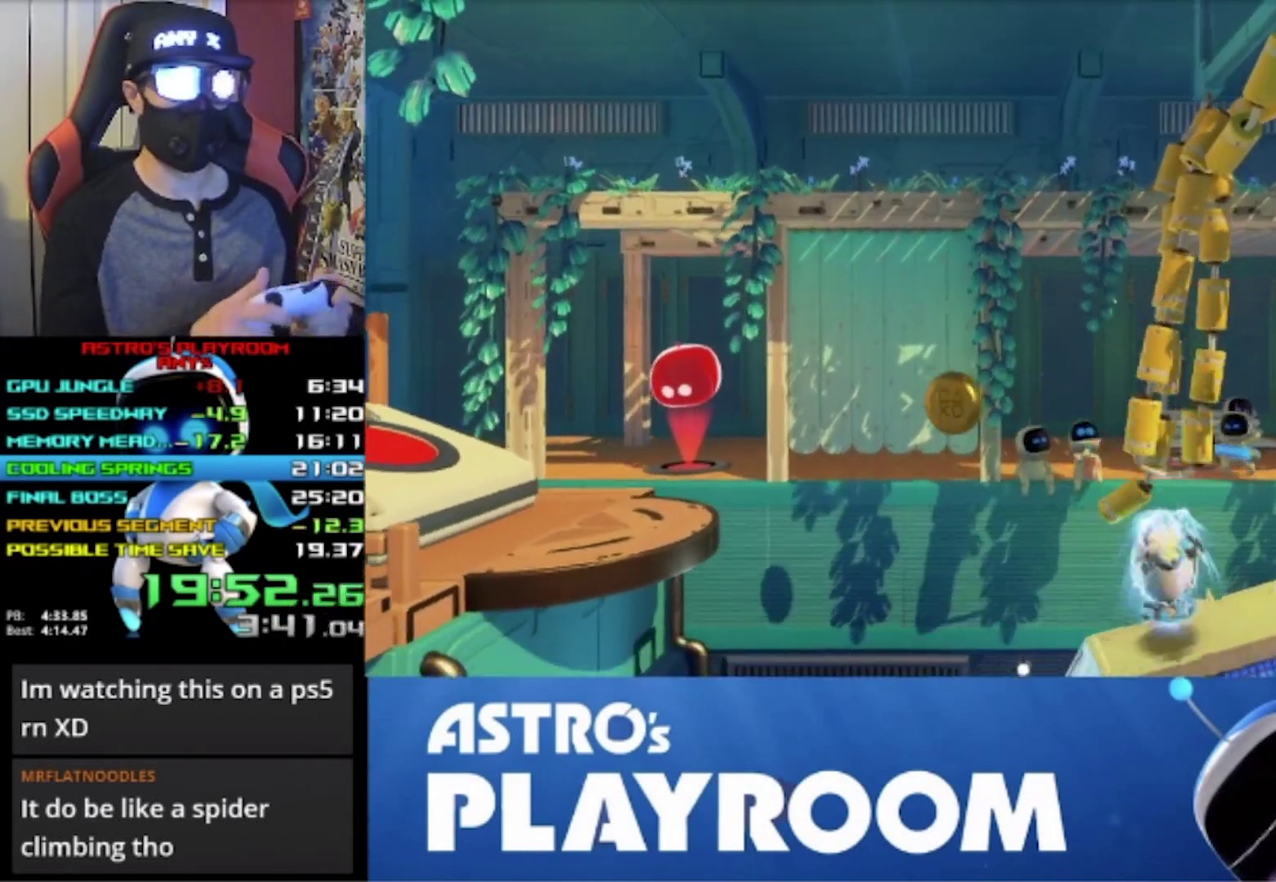
{"buttons": [], "left_stick": "center", "events": [[33, "R2", "up"], [133, "R2", "down"], [233, "R2", "up"]]}
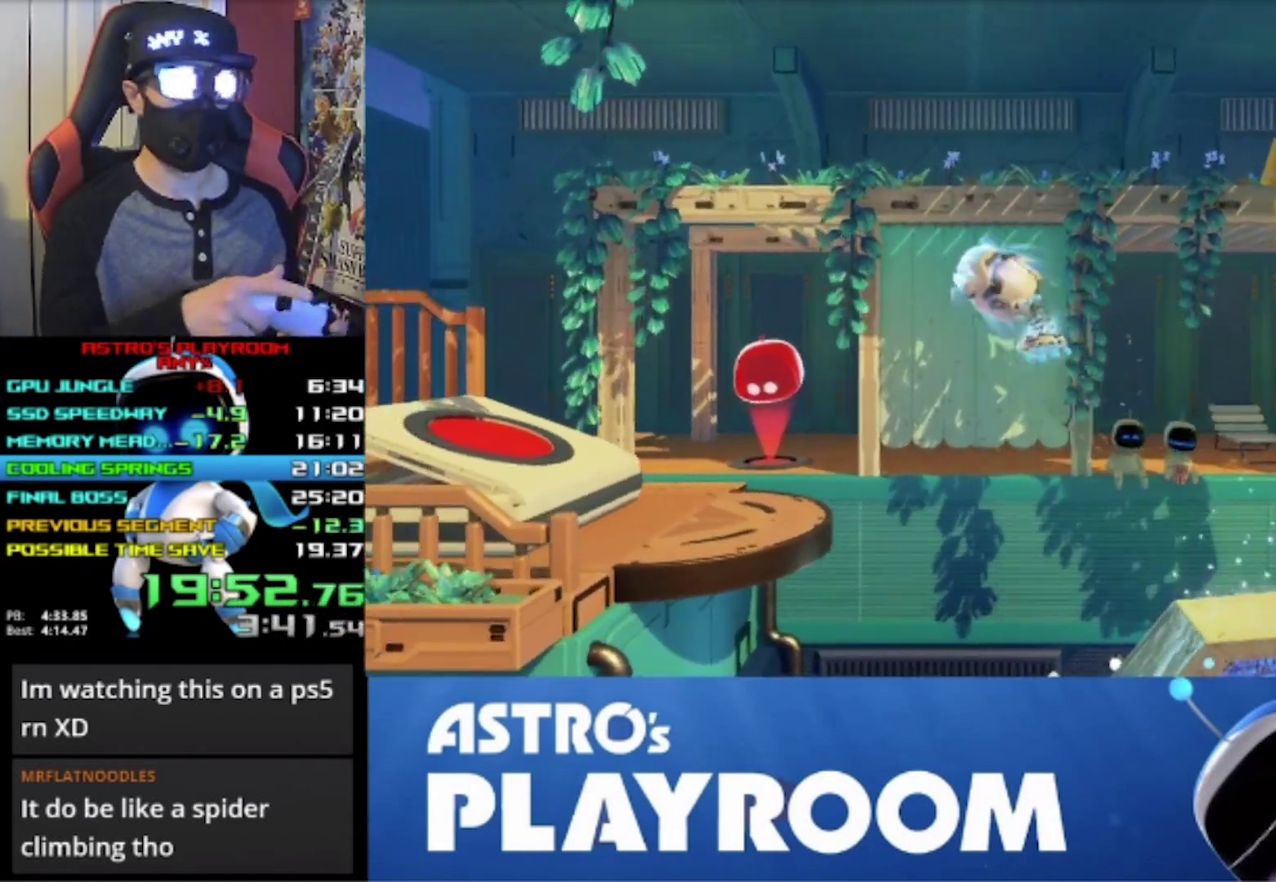
{"buttons": [], "left_stick": "center", "events": []}
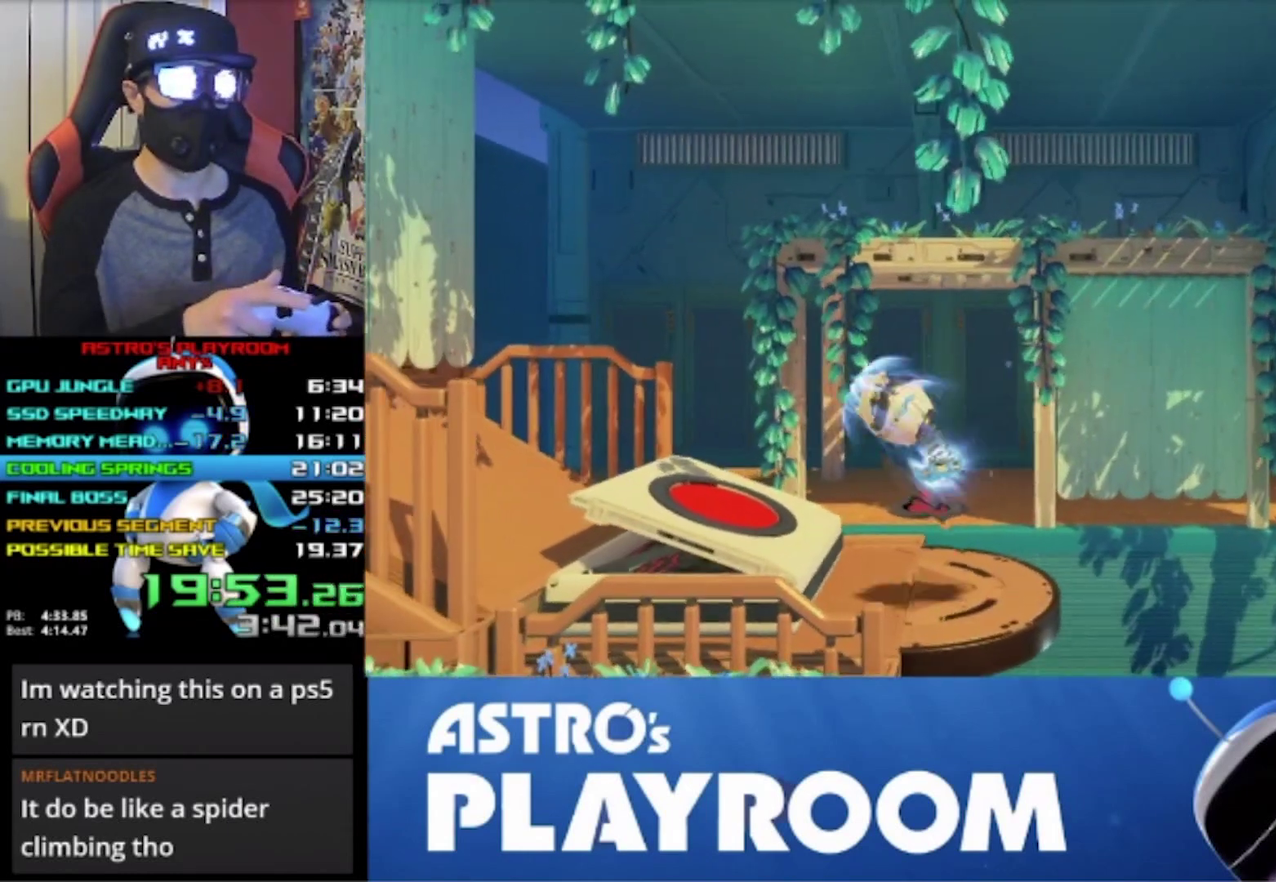
{"buttons": [], "left_stick": "center", "events": [[167, "R2", "down"], [267, "R2", "up"]]}
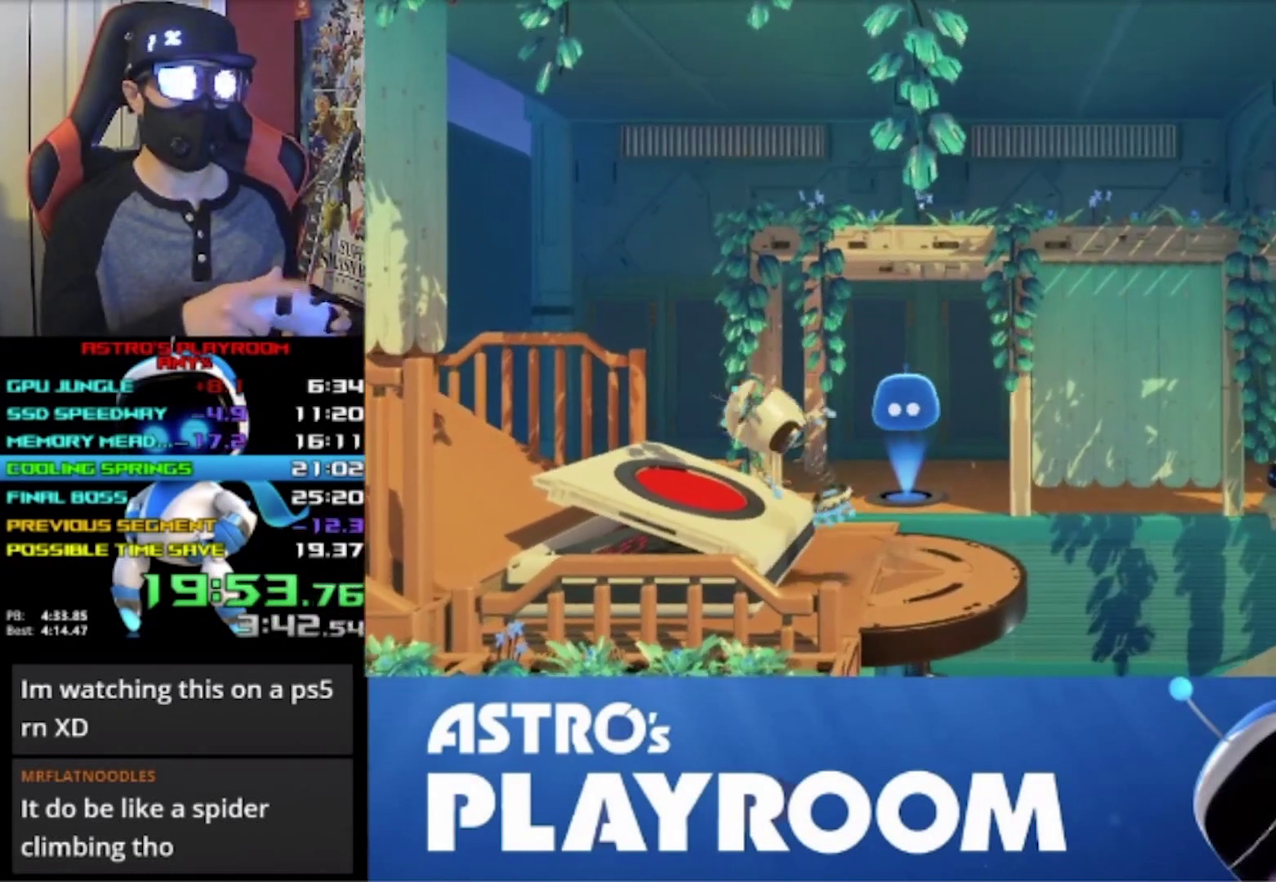
{"buttons": ["R2"], "left_stick": "center", "events": [[67, "R2", "down"]]}
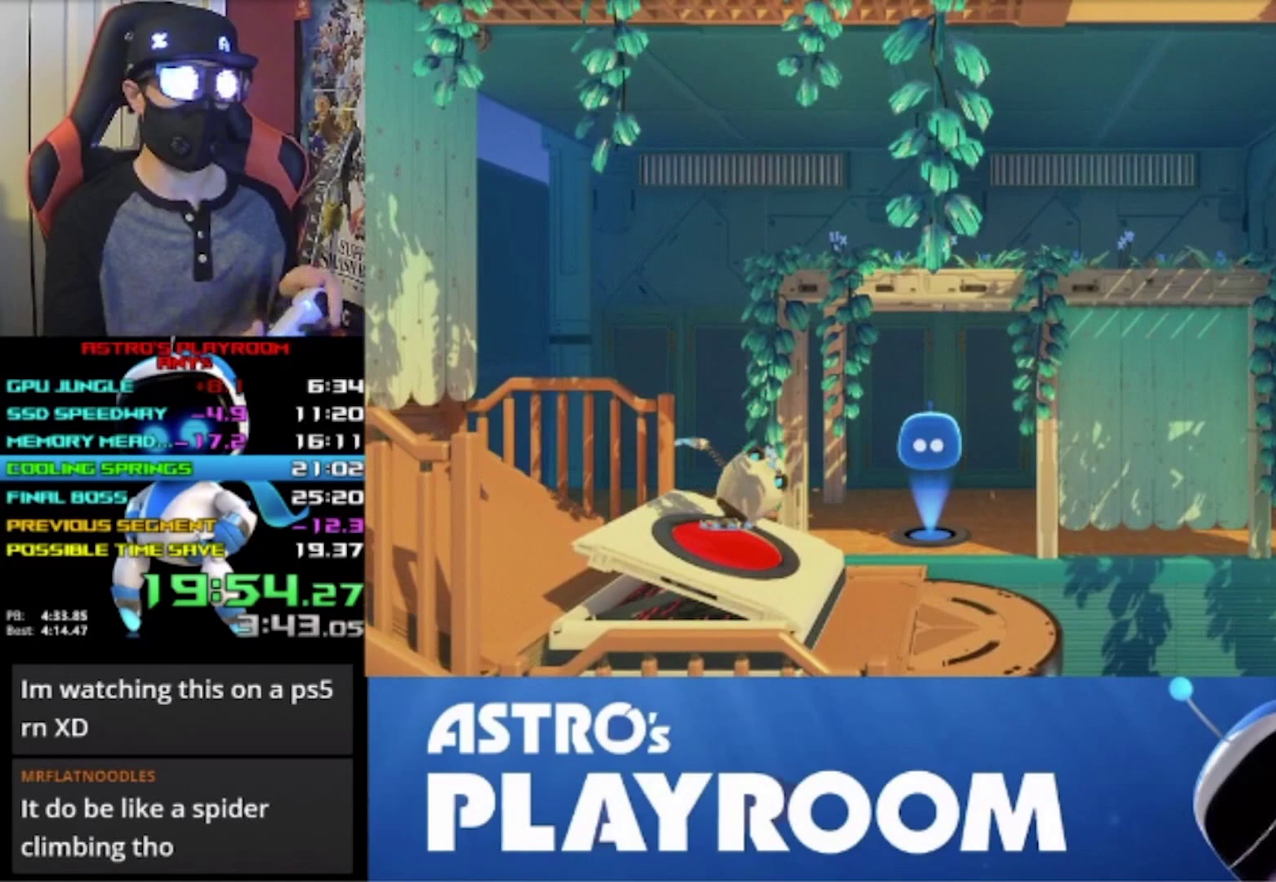
{"buttons": ["R2"], "left_stick": "center", "events": [[133, "R2", "up"], [233, "R2", "down"]]}
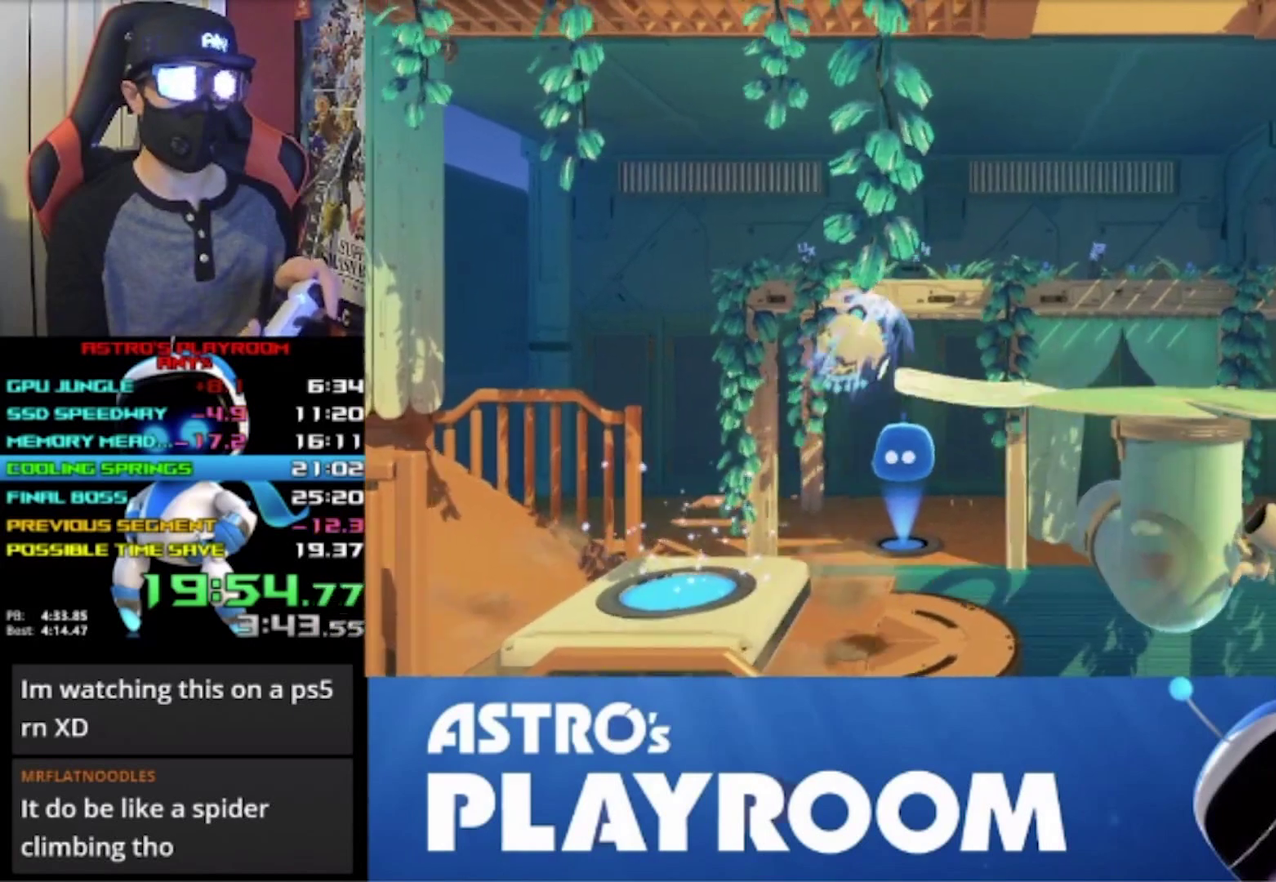
{"buttons": ["R2"], "left_stick": "center", "events": []}
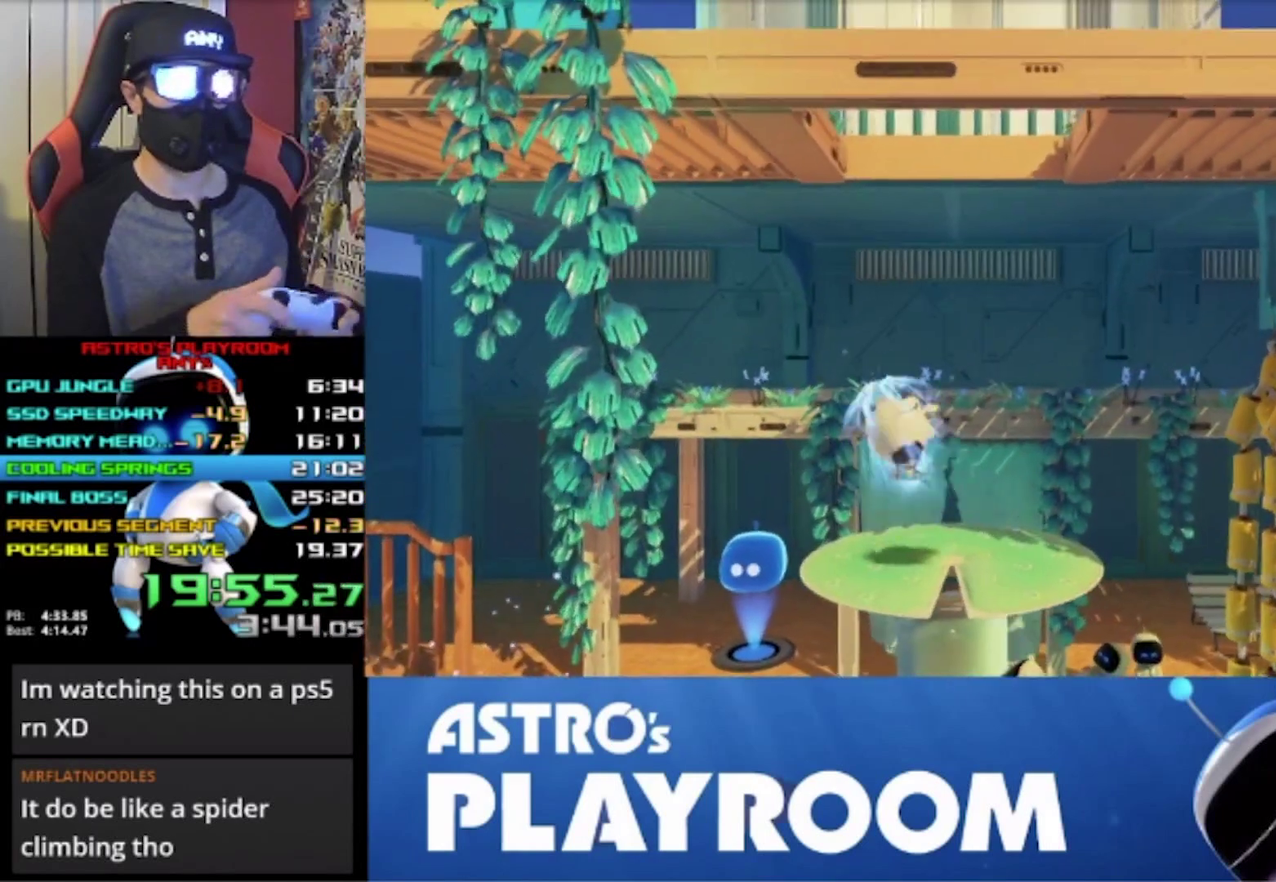
{"buttons": ["R2"], "left_stick": "center", "events": []}
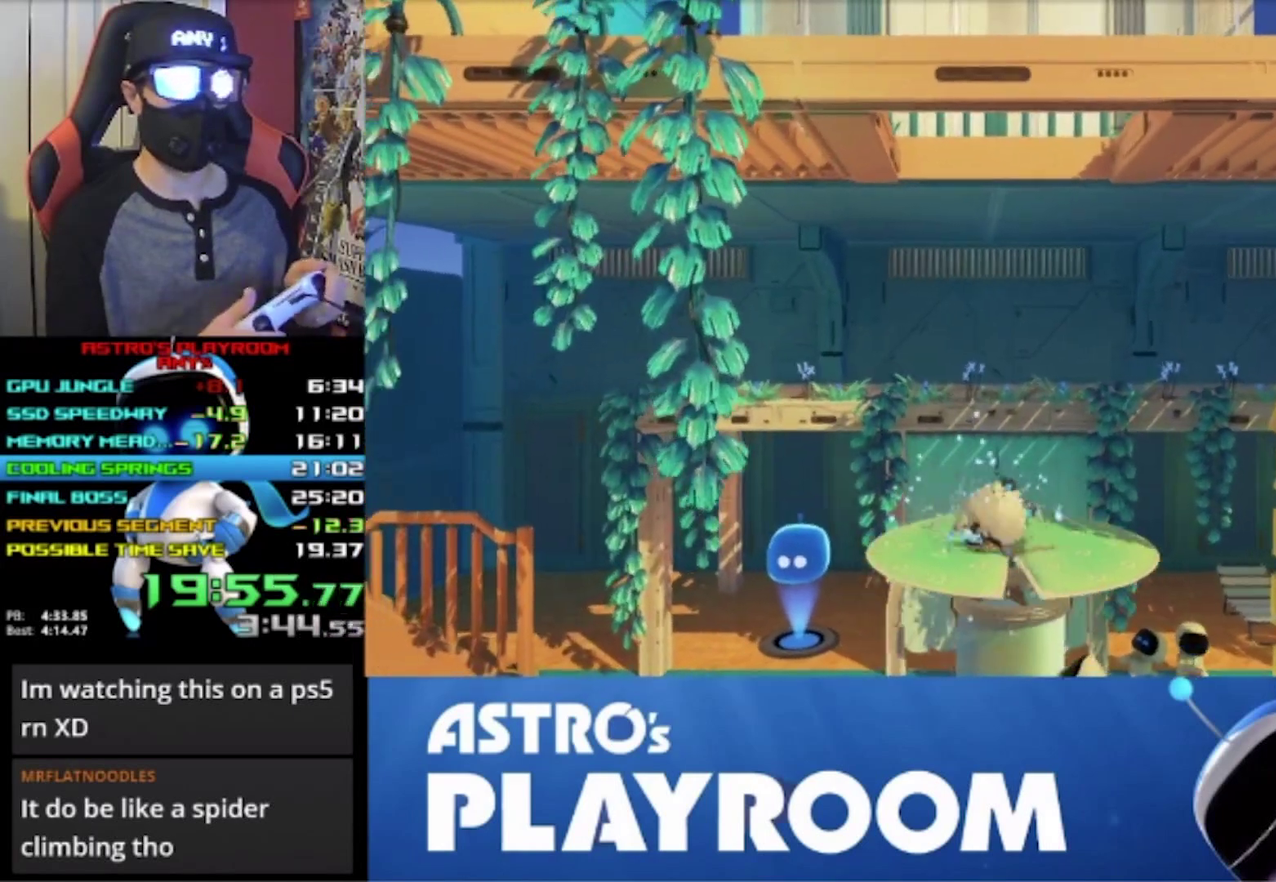
{"buttons": ["R2"], "left_stick": "center", "events": [[367, "R2", "up"], [467, "R2", "down"]]}
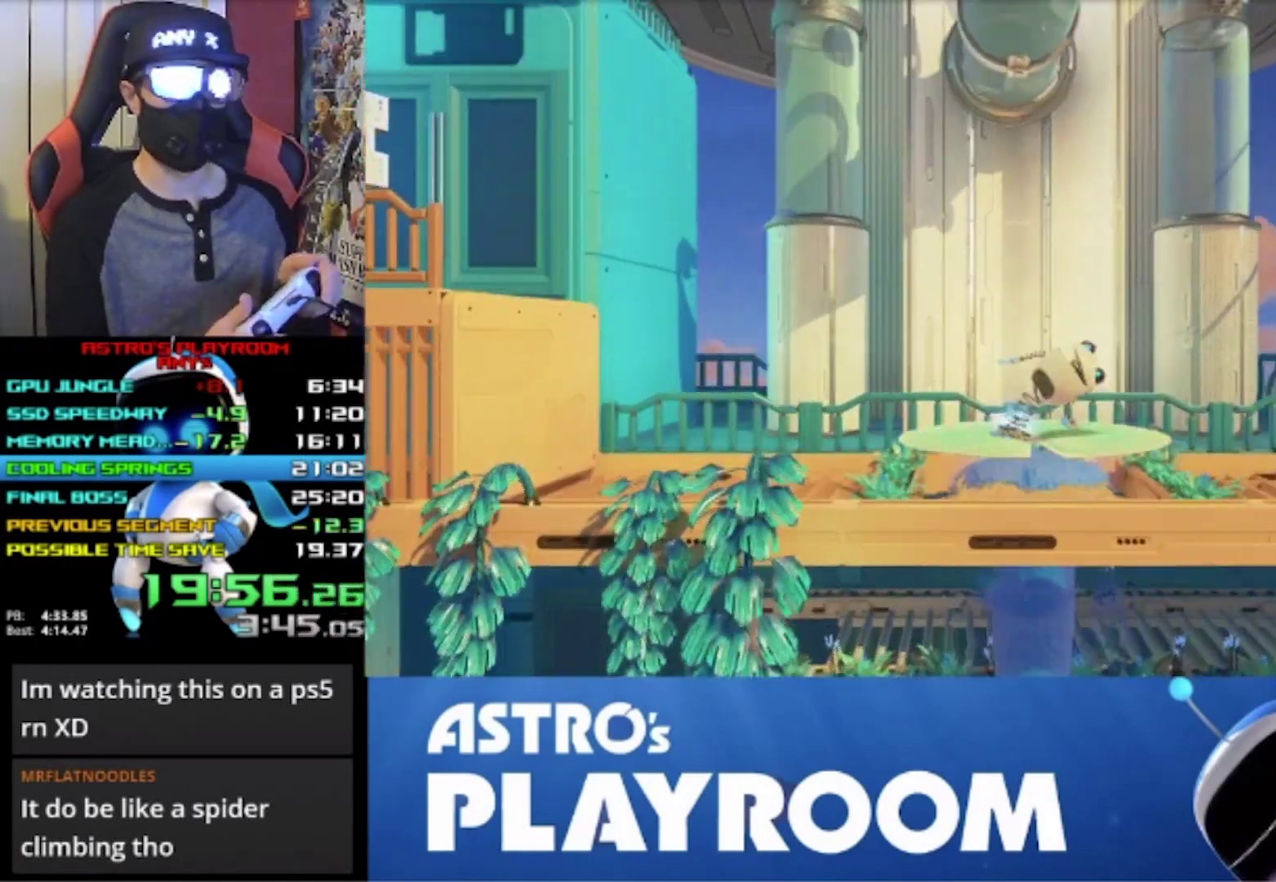
{"buttons": ["R2"], "left_stick": "center", "events": []}
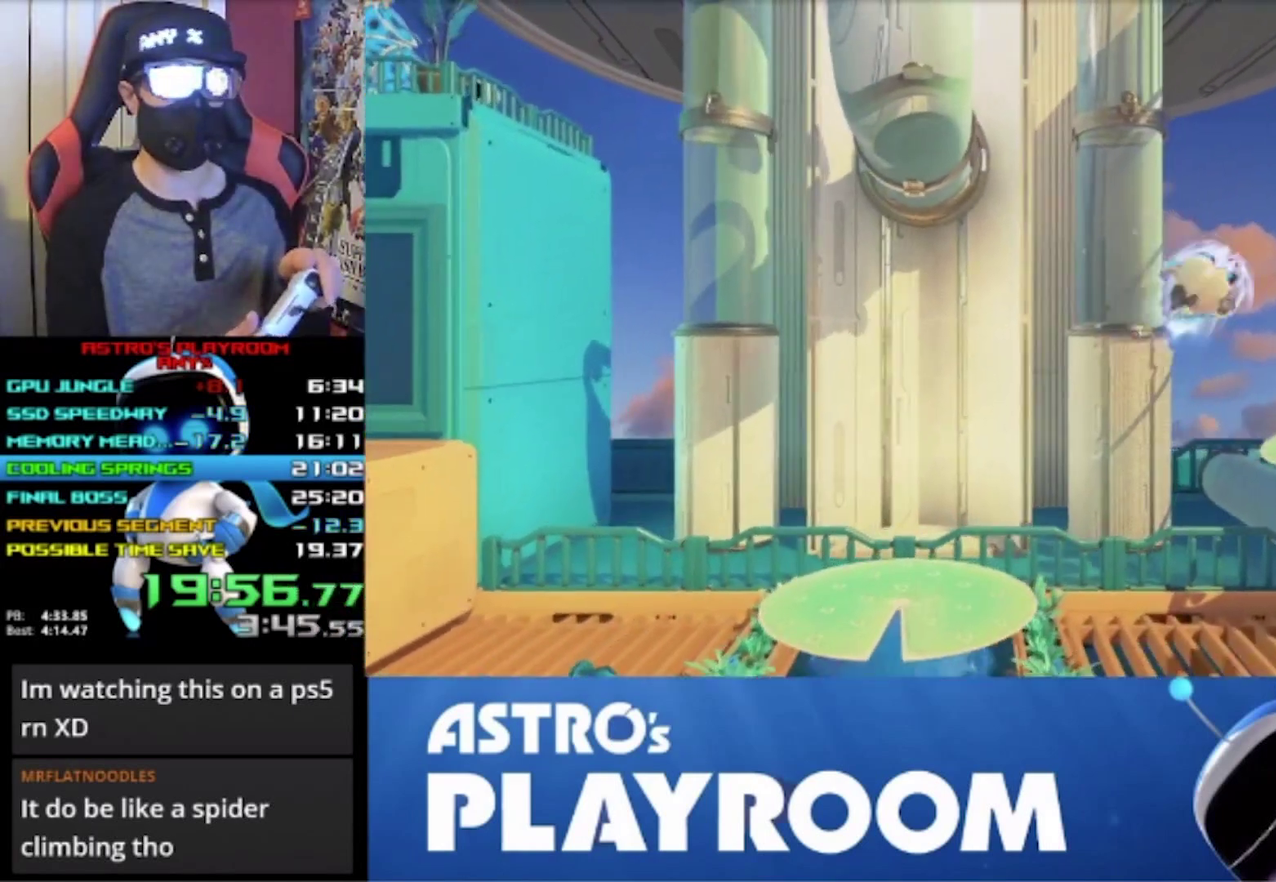
{"buttons": ["R2"], "left_stick": "center", "events": []}
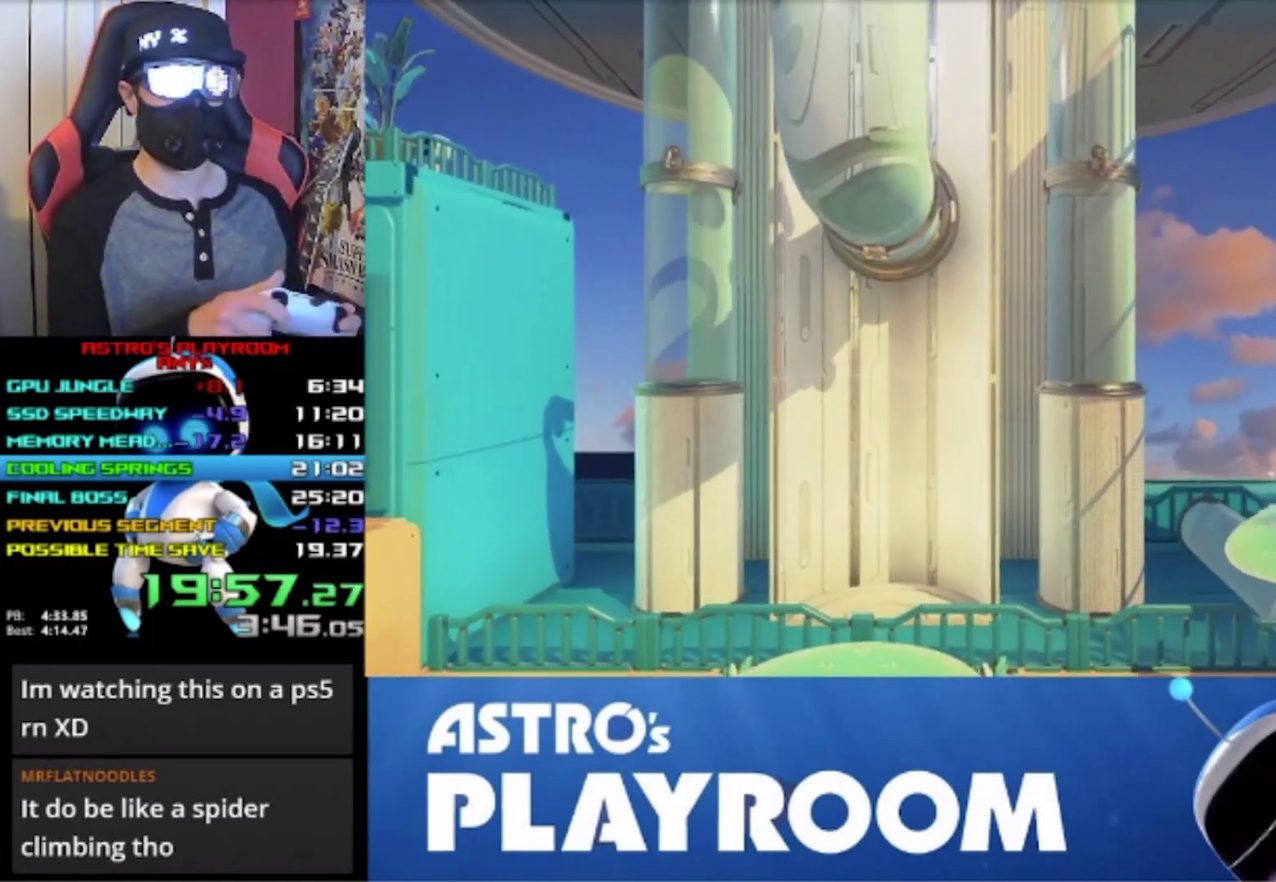
{"buttons": ["R2"], "left_stick": "center", "events": []}
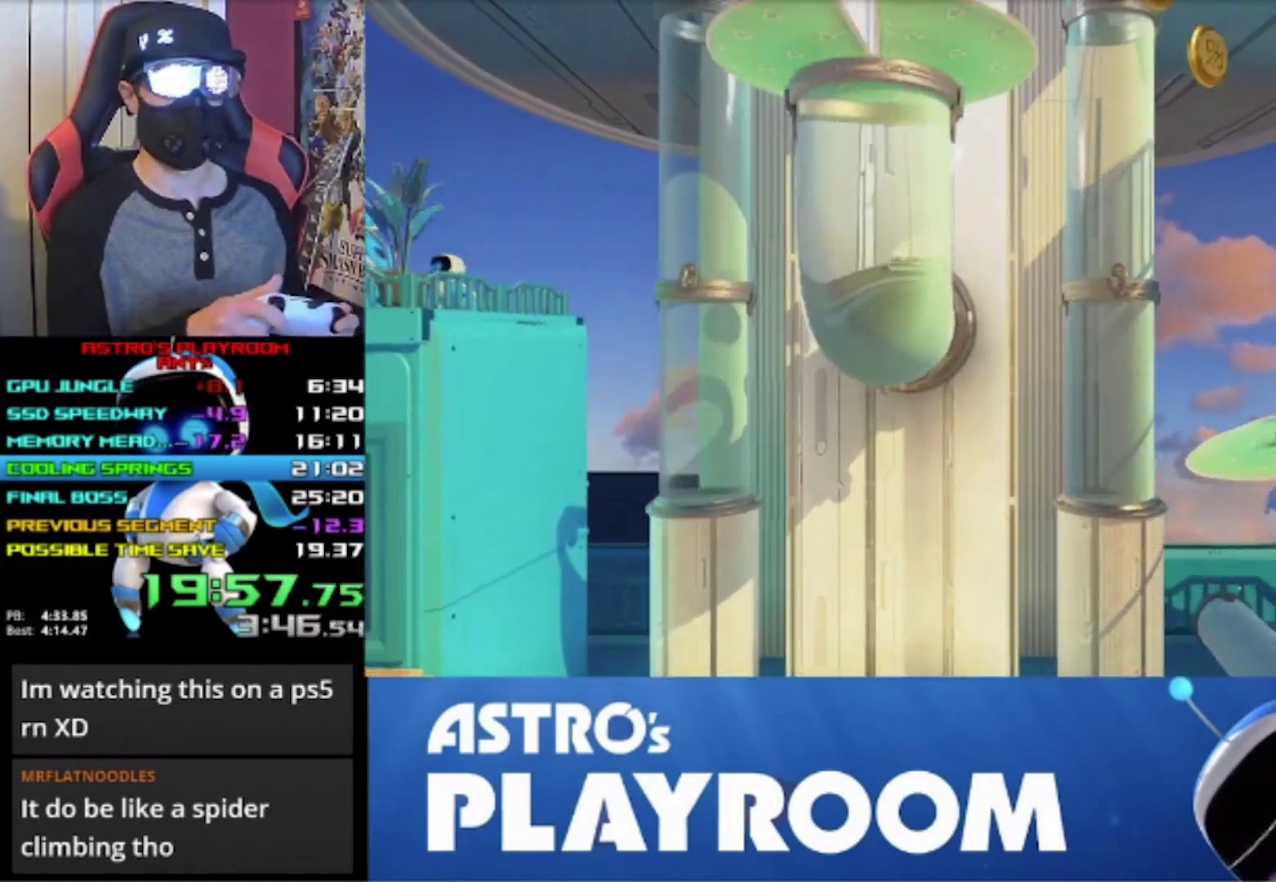
{"buttons": ["R2"], "left_stick": "center", "events": [[33, "R2", "up"], [200, "R2", "down"]]}
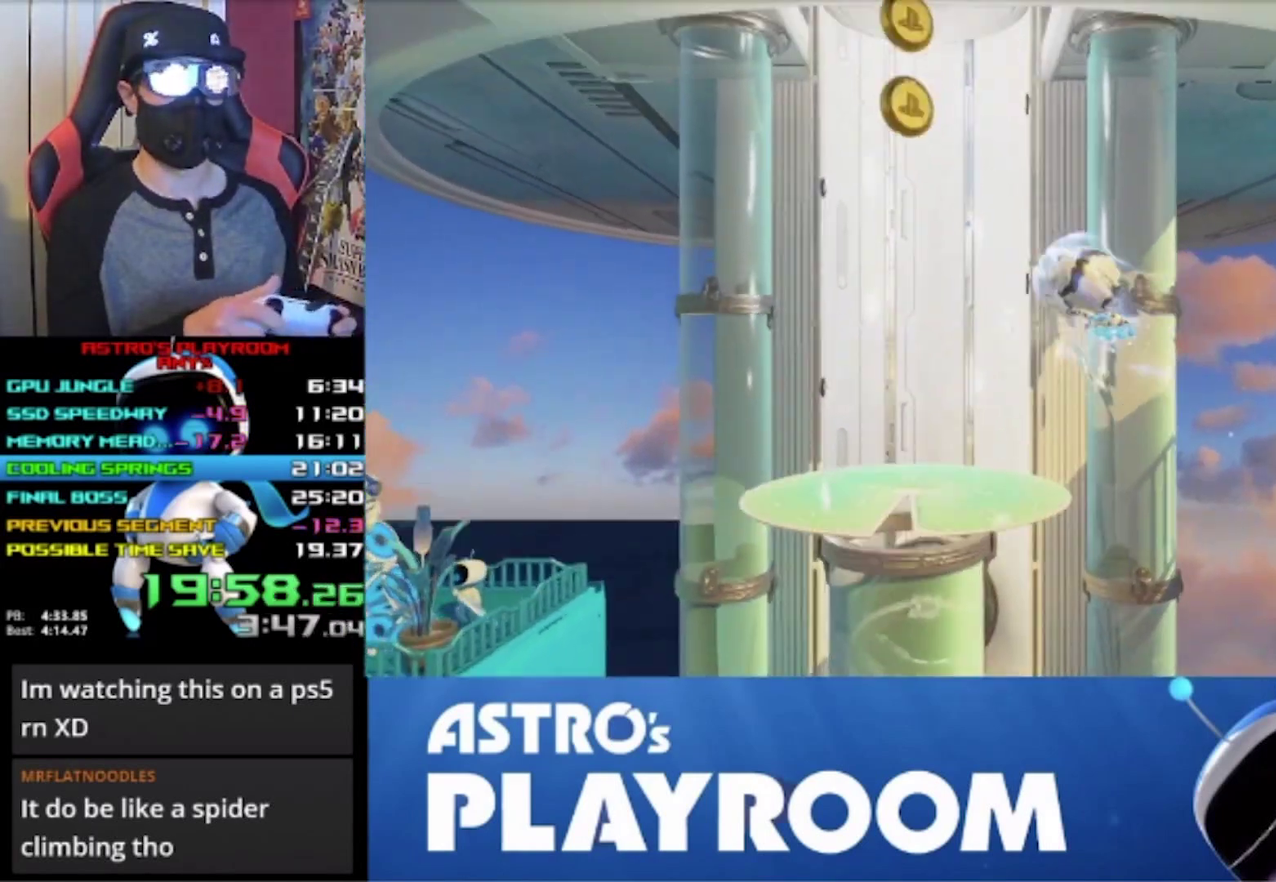
{"buttons": ["R2"], "left_stick": "center", "events": []}
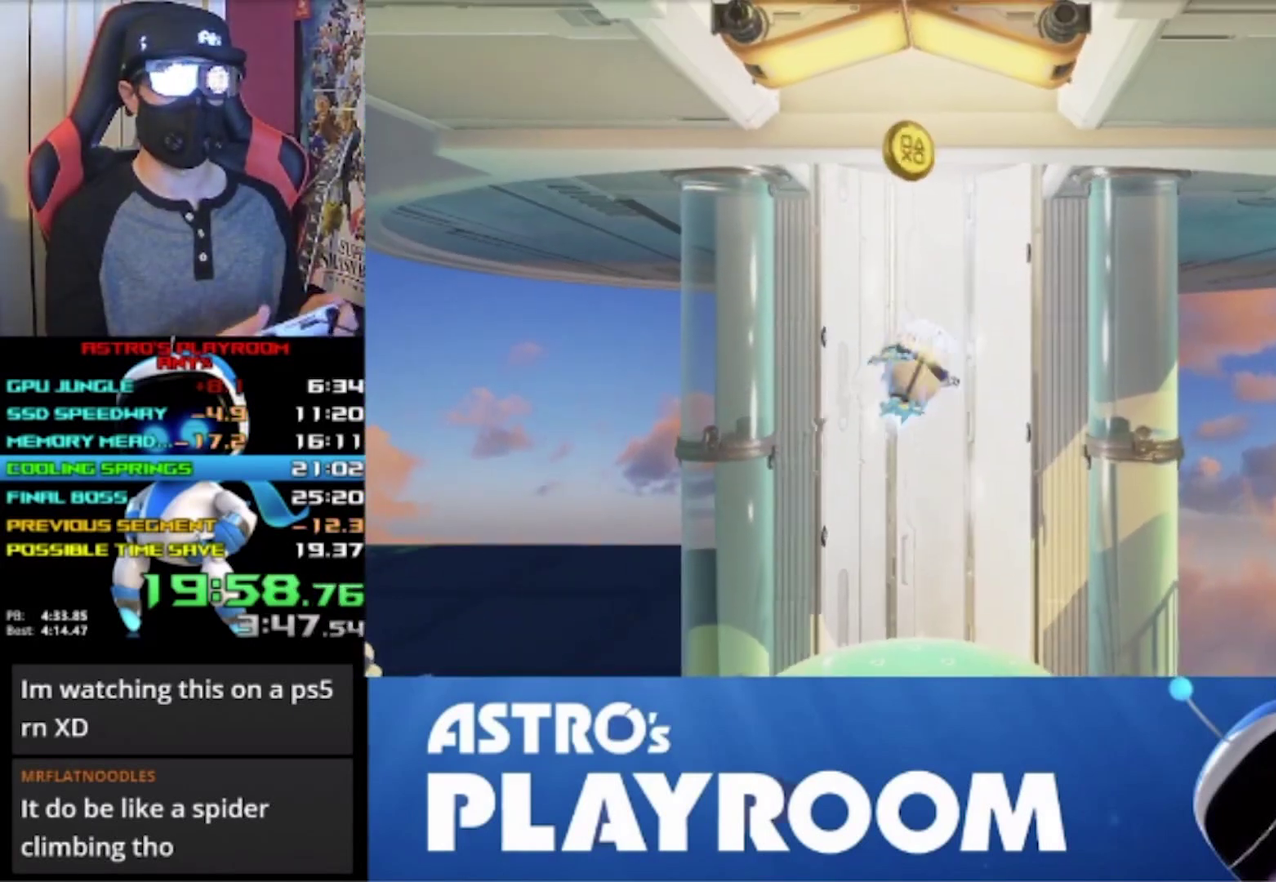
{"buttons": ["R2"], "left_stick": "center", "events": []}
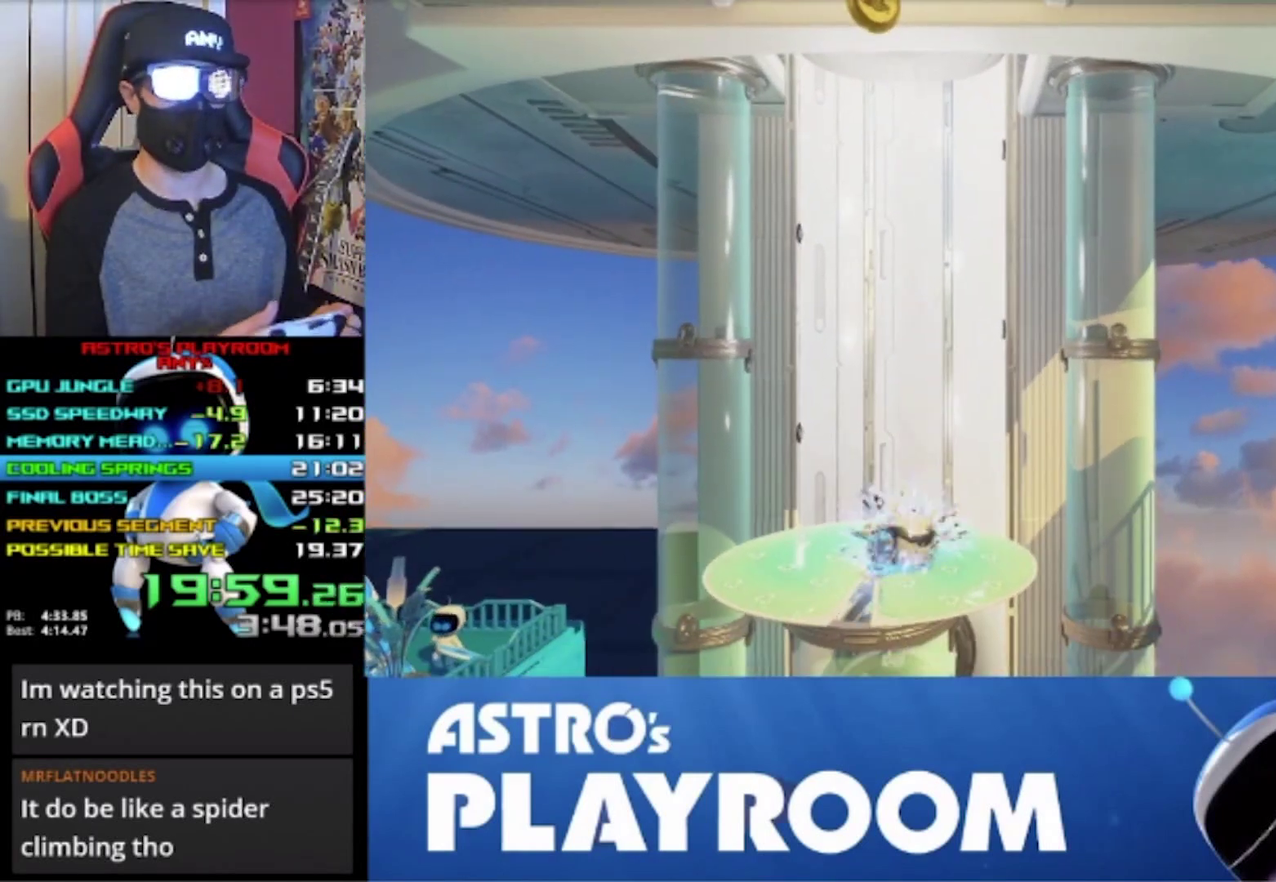
{"buttons": ["R2"], "left_stick": "center", "events": []}
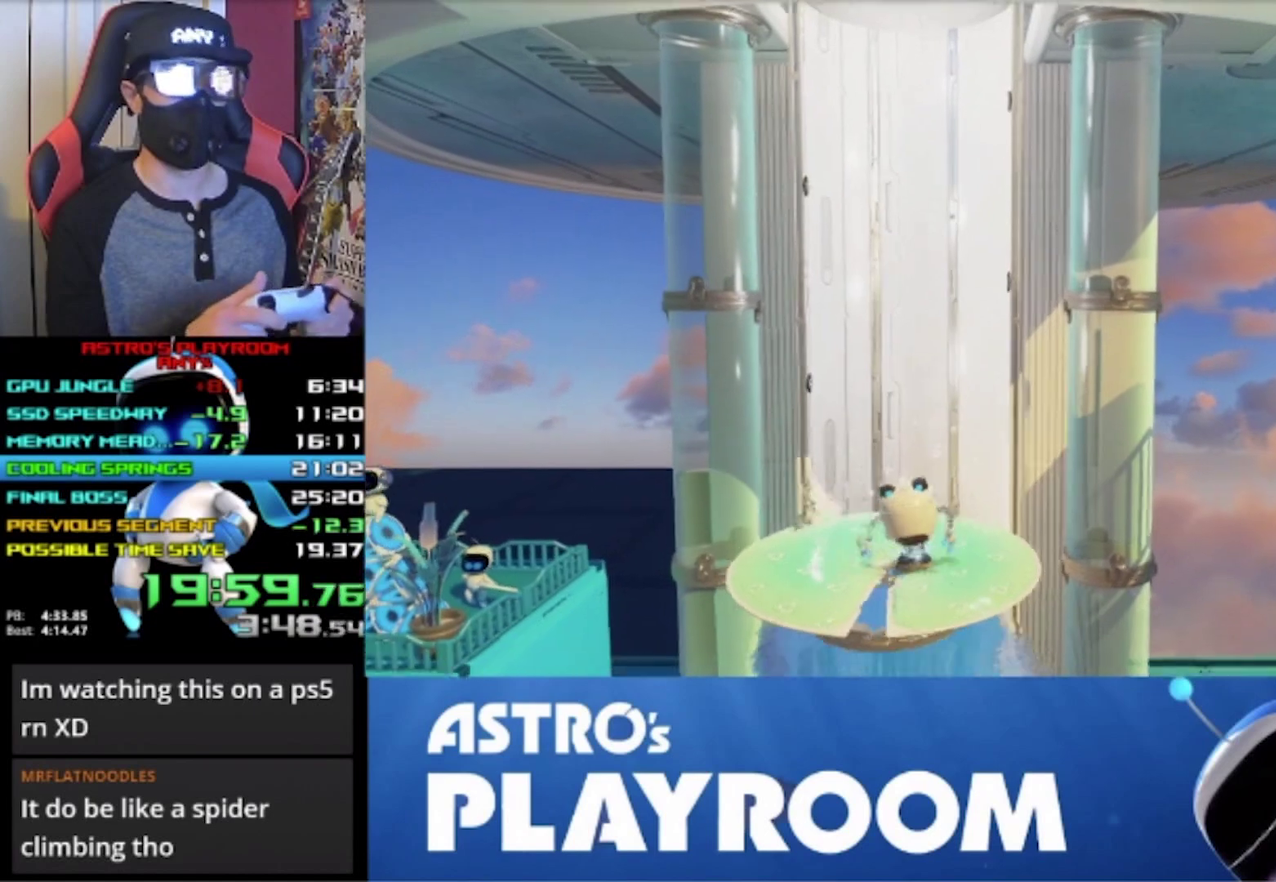
{"buttons": ["R2"], "left_stick": "center", "events": []}
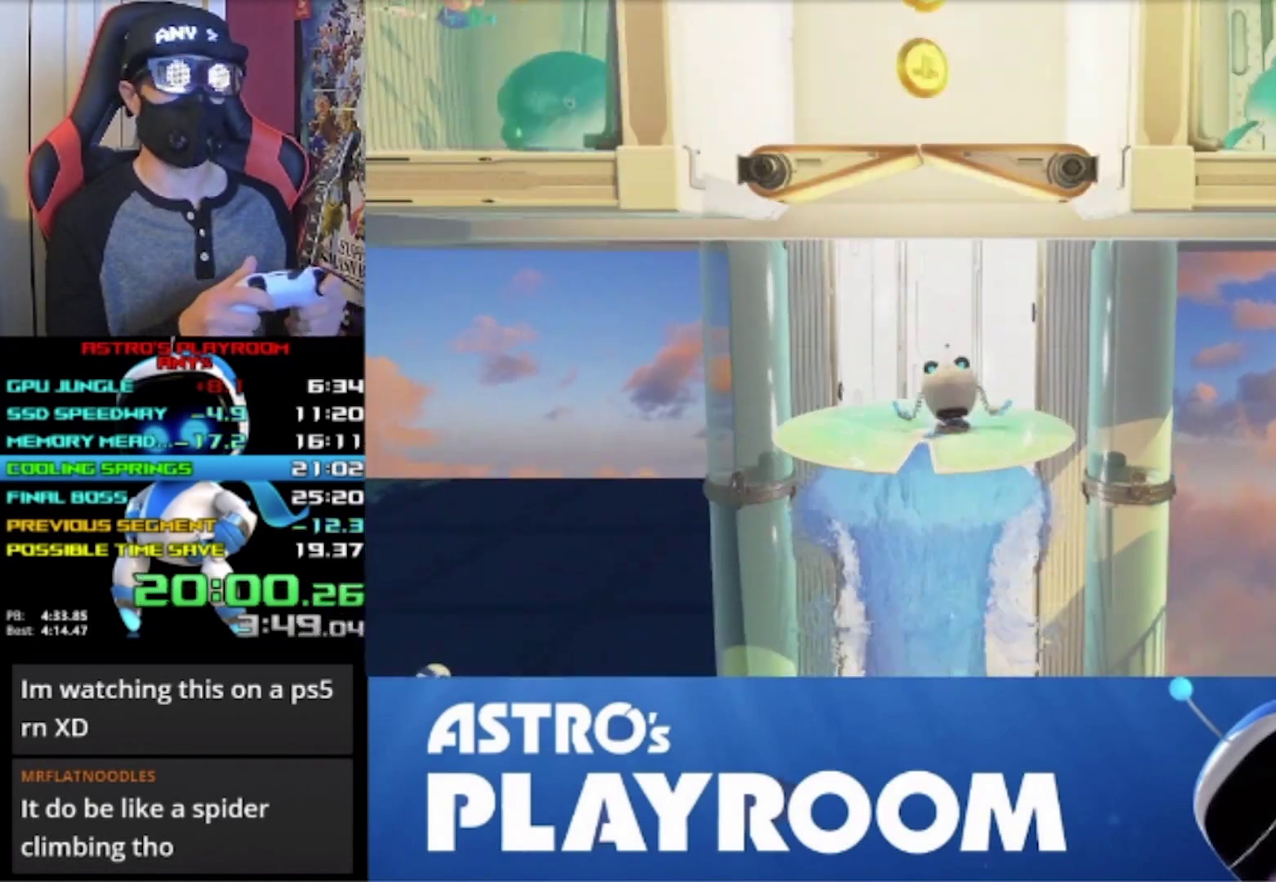
{"buttons": ["R2"], "left_stick": "center", "events": []}
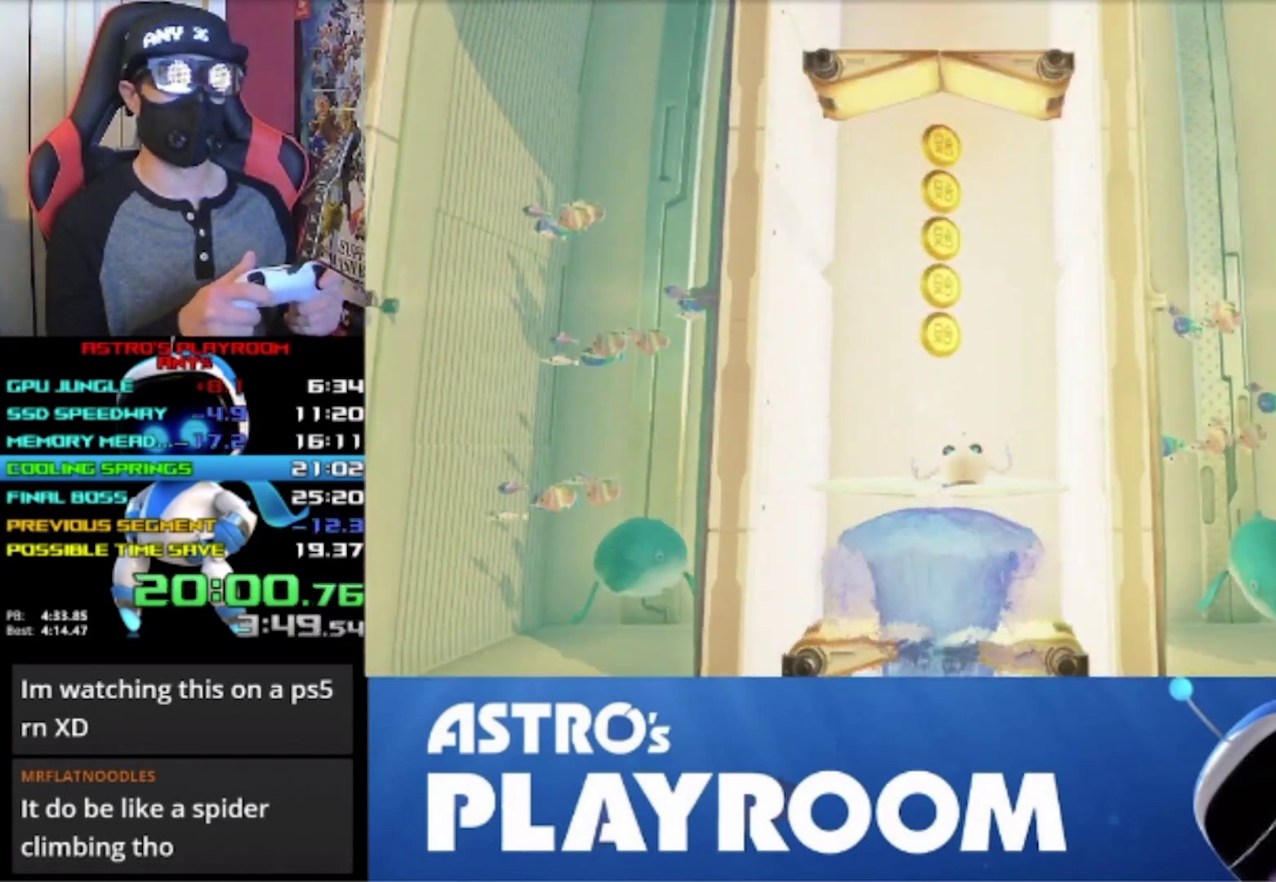
{"buttons": ["R2"], "left_stick": "center", "events": []}
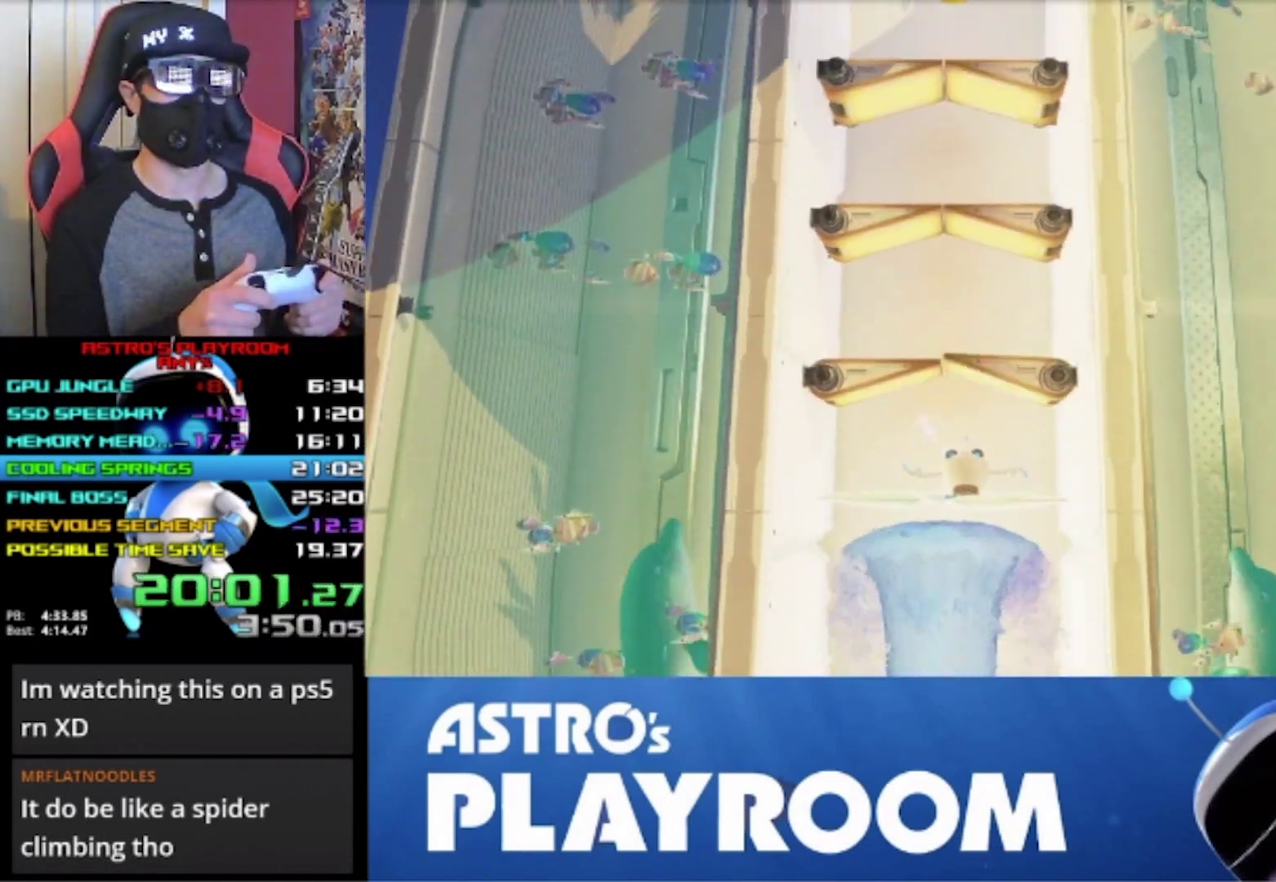
{"buttons": [], "left_stick": "center", "events": [[400, "R2", "up"]]}
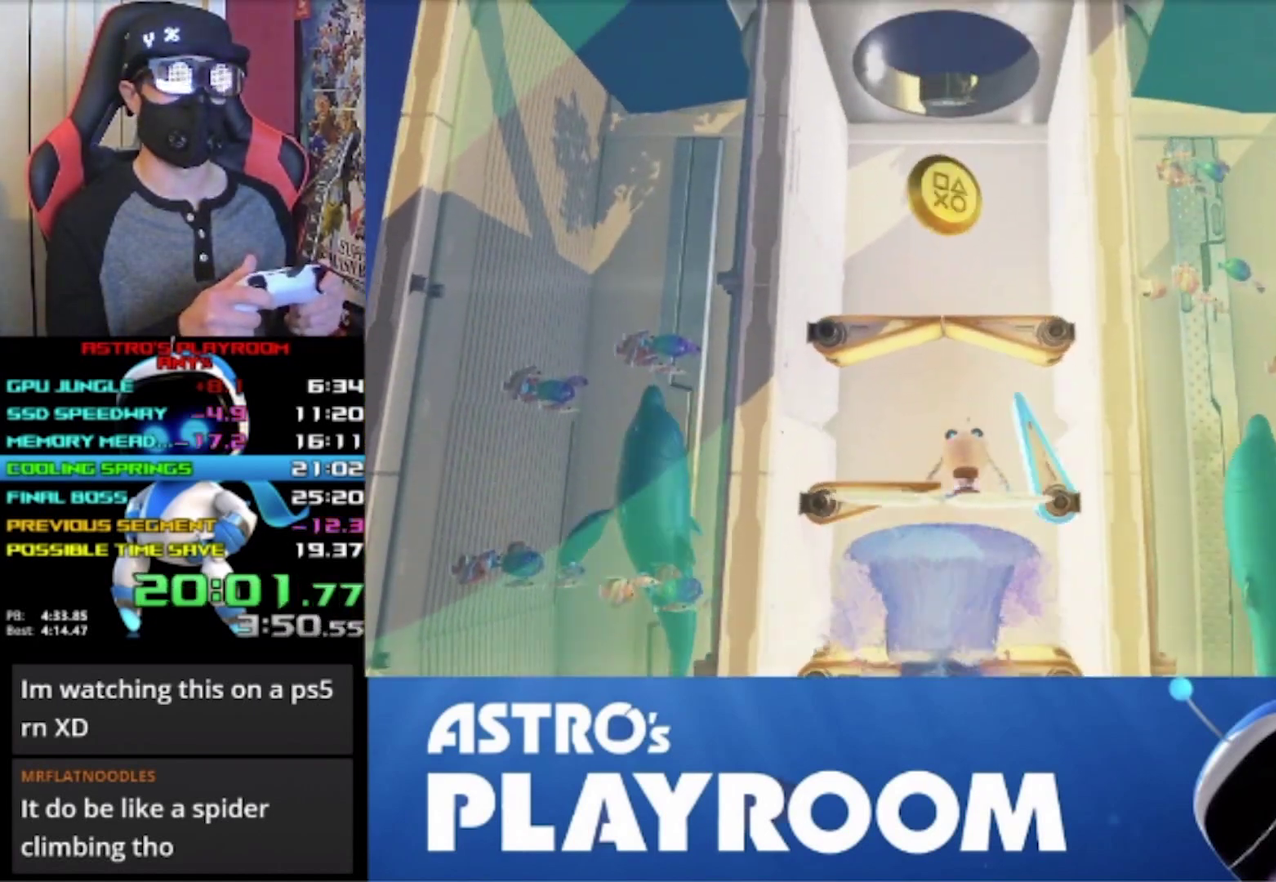
{"buttons": [], "left_stick": "center", "events": []}